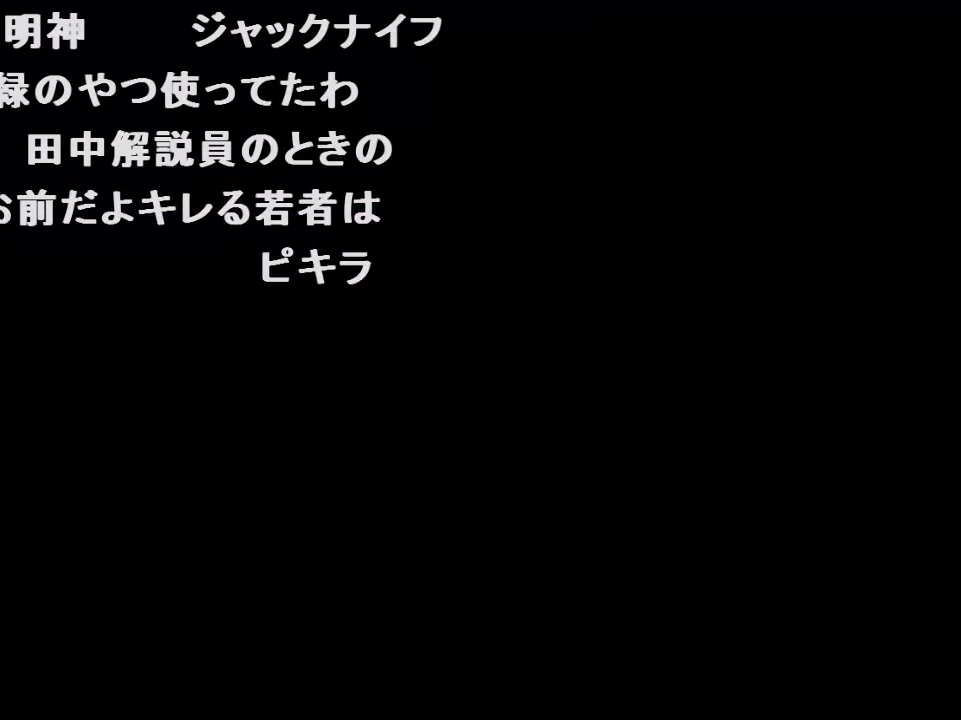
Gameplay with a controller (Nintendo layout); each line is a JSON object with the inputs held at the frame after it. "events" lists button and stick changes between this image and that frame as [ms after this image, input, new state], when the widget could be followed in between. Not read: L1 L3 R1 R3.
{"buttons": [], "left_stick": "center", "events": []}
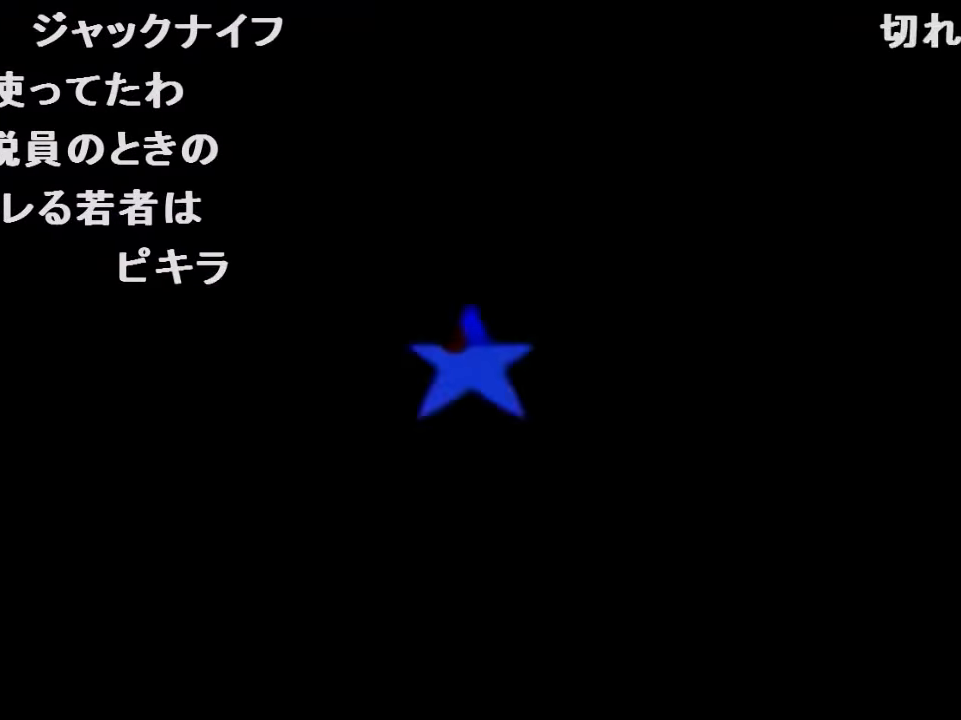
{"buttons": [], "left_stick": "center", "events": [[200, "C_DOWN", "down"], [400, "C_DOWN", "up"]]}
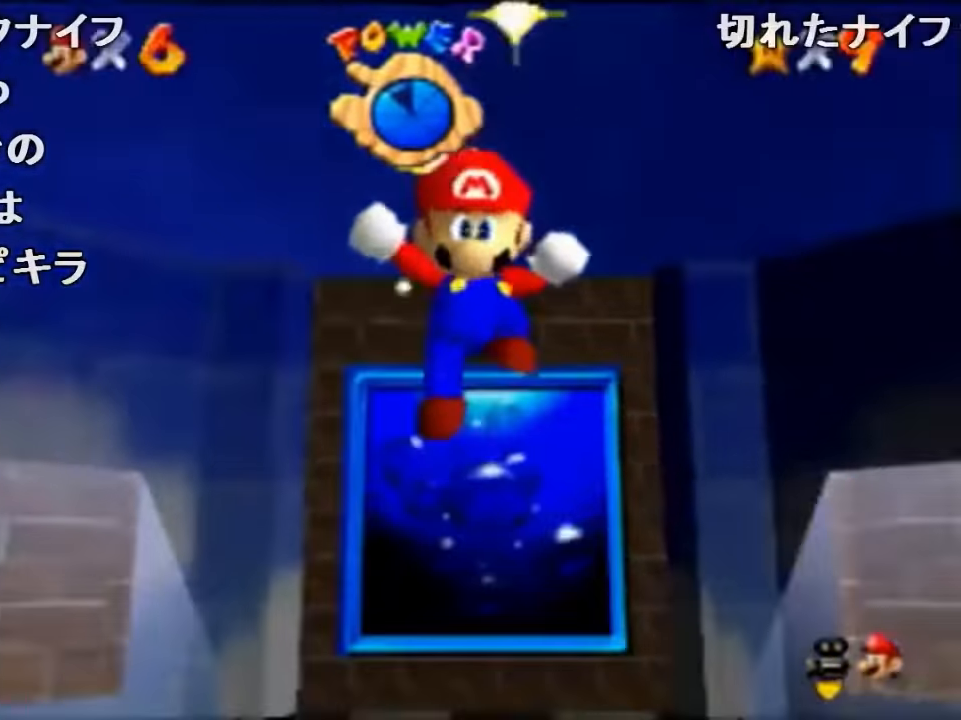
{"buttons": [], "left_stick": "center", "events": [[100, "C_DOWN", "down"], [267, "C_DOWN", "up"]]}
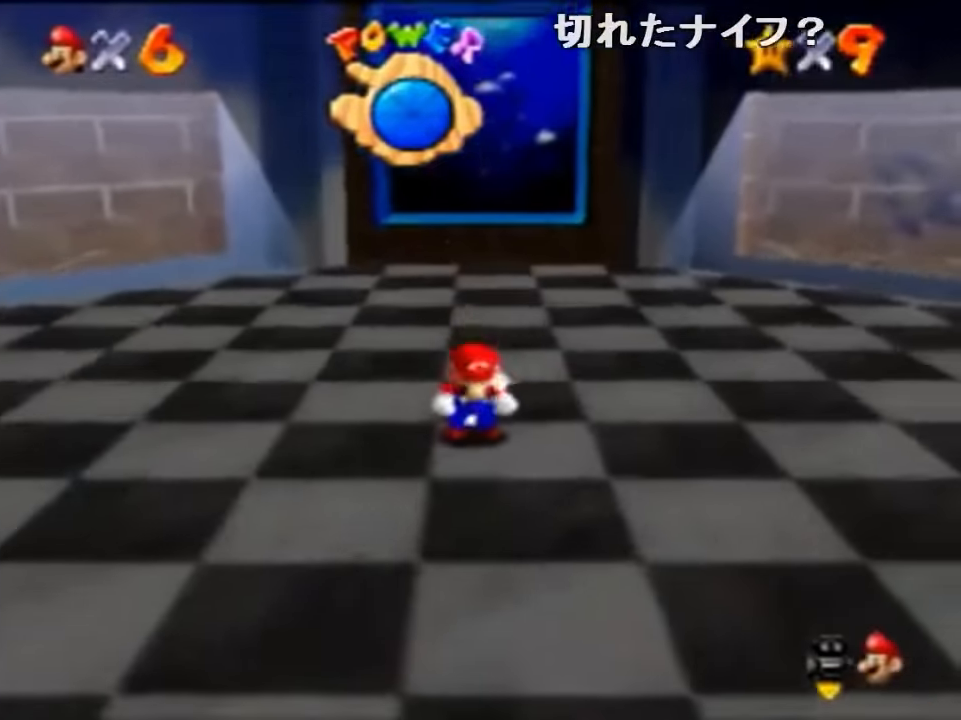
{"buttons": [], "left_stick": "center", "events": []}
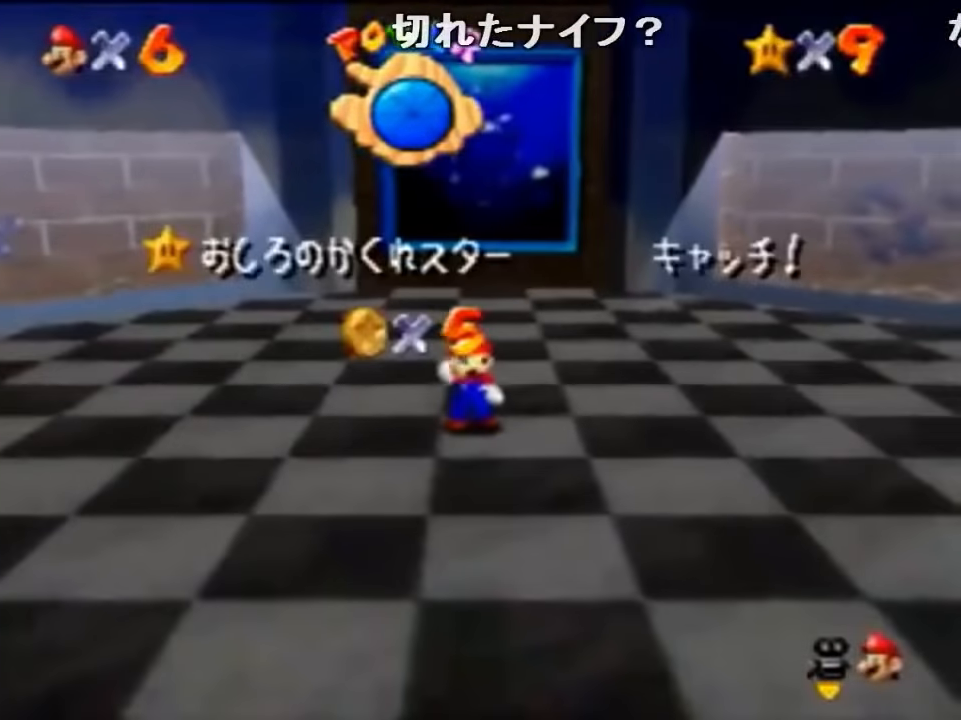
{"buttons": [], "left_stick": "center", "events": []}
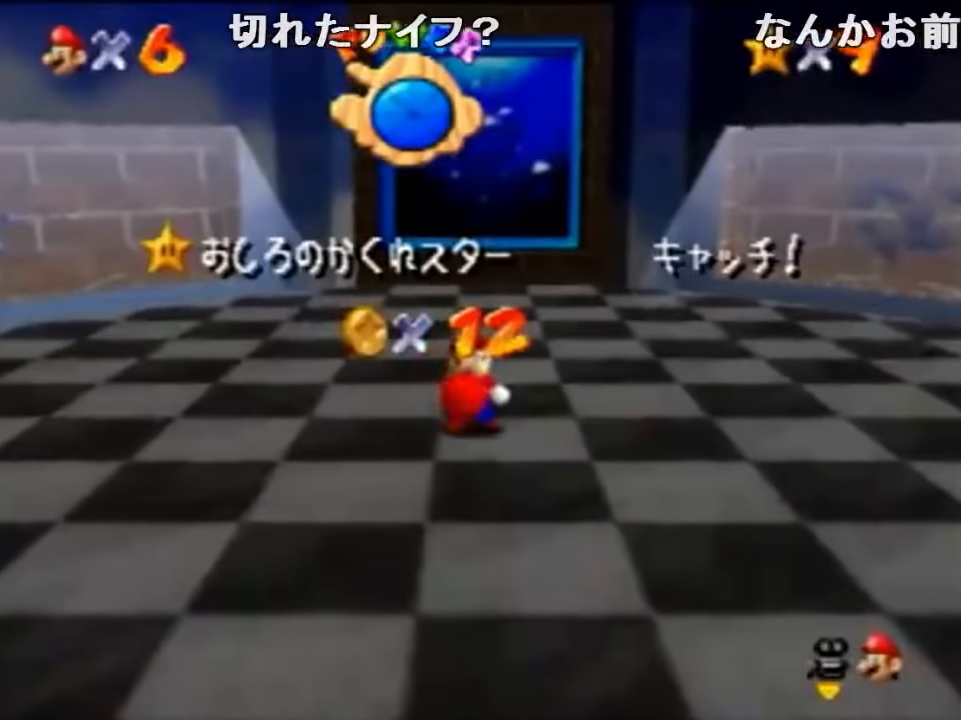
{"buttons": [], "left_stick": "center", "events": []}
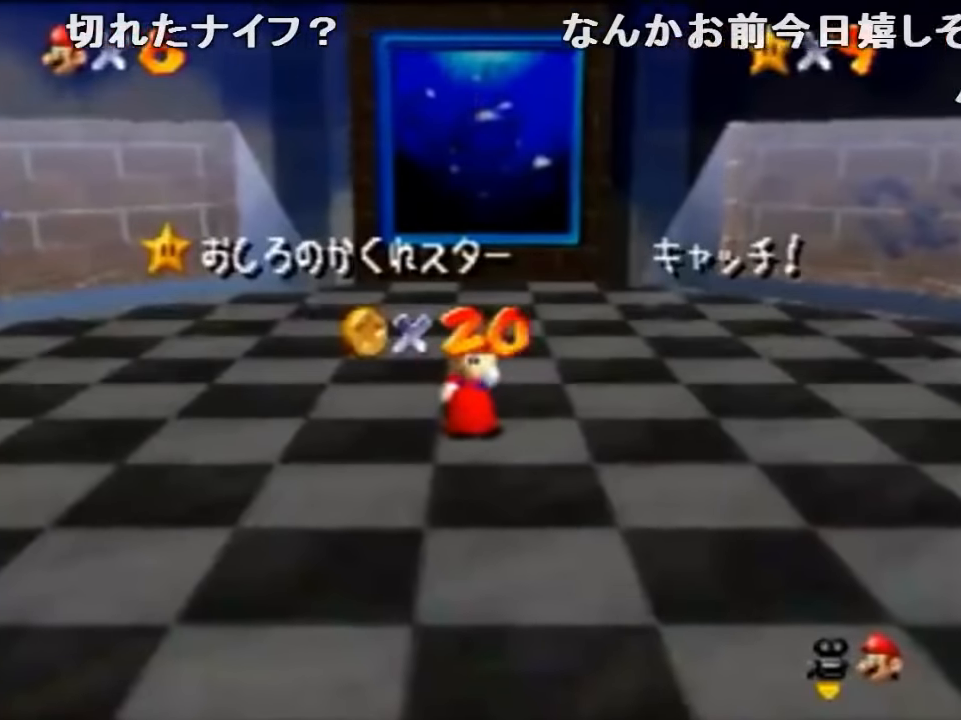
{"buttons": [], "left_stick": "center", "events": []}
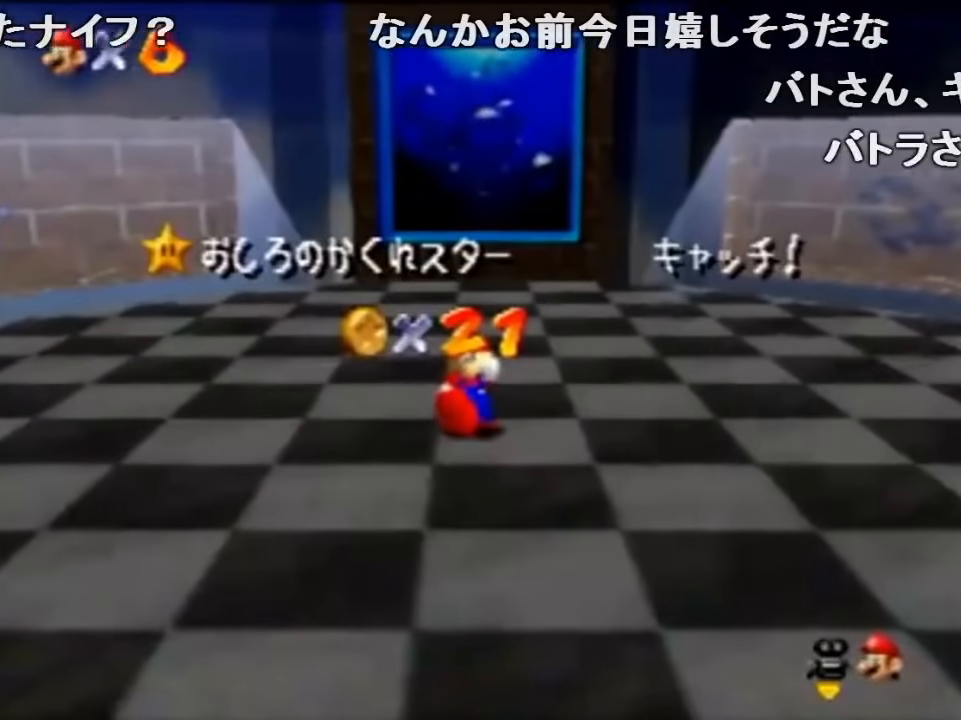
{"buttons": [], "left_stick": "center", "events": []}
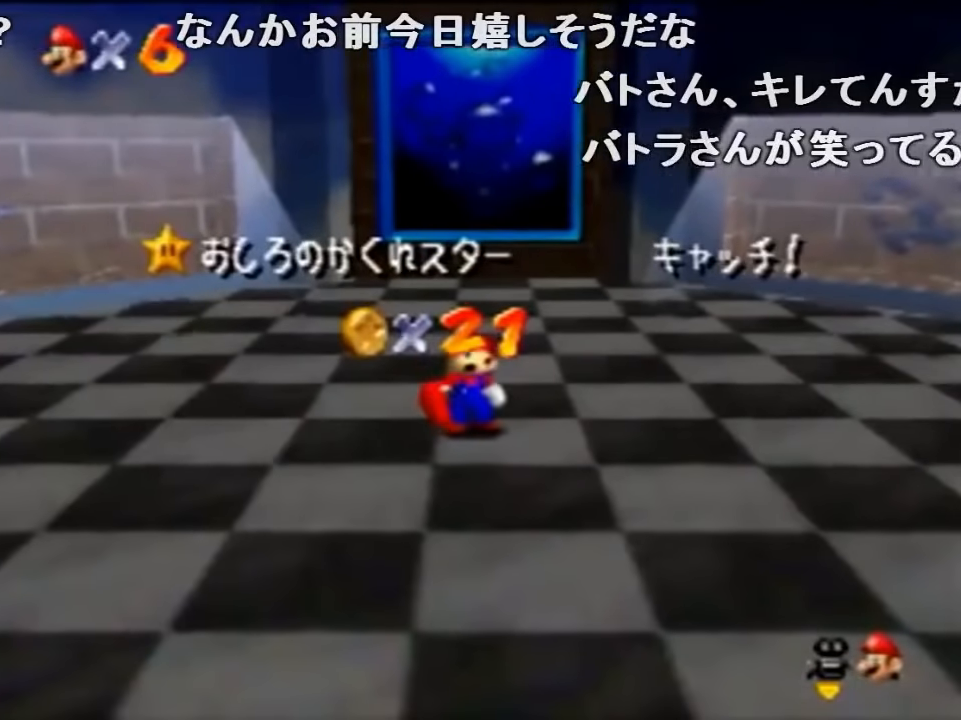
{"buttons": [], "left_stick": "center", "events": []}
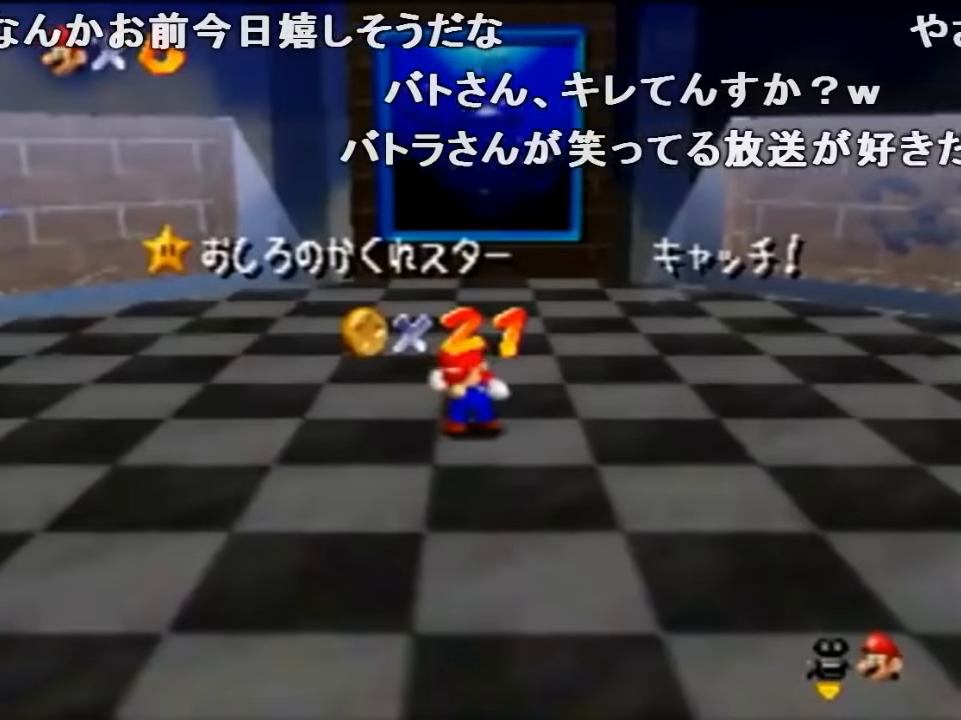
{"buttons": [], "left_stick": "center", "events": []}
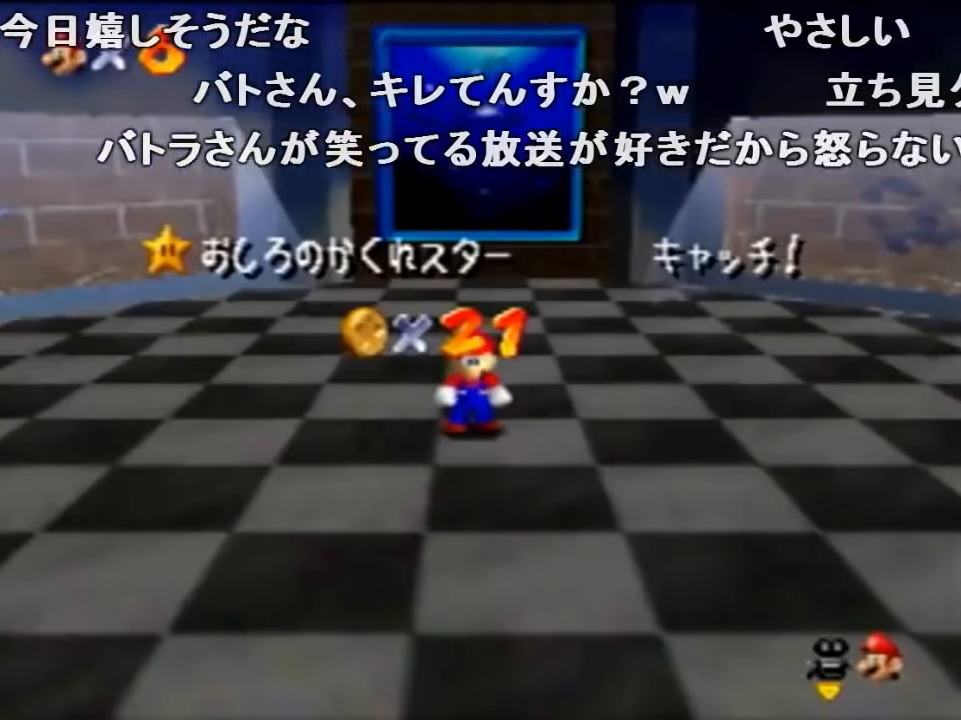
{"buttons": ["A"], "left_stick": "center", "events": [[167, "left_stick", "down"], [267, "left_stick", "center"], [334, "left_stick", "down"], [400, "A", "down"], [434, "left_stick", "center"]]}
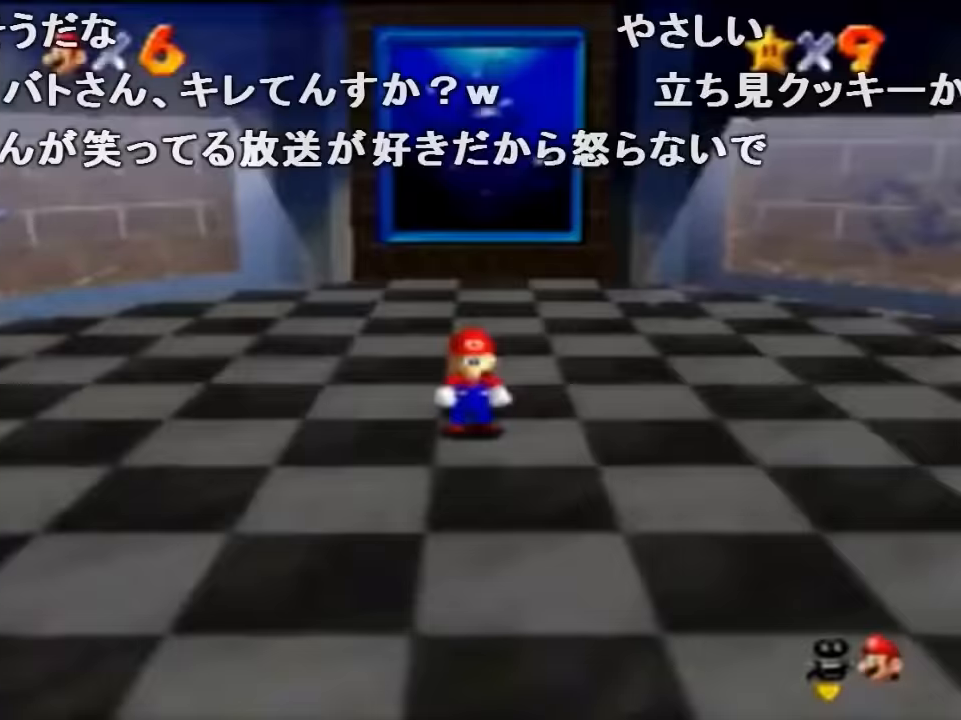
{"buttons": [], "left_stick": "up", "events": [[33, "left_stick", "up"], [67, "A", "up"], [200, "A", "down"], [333, "A", "up"]]}
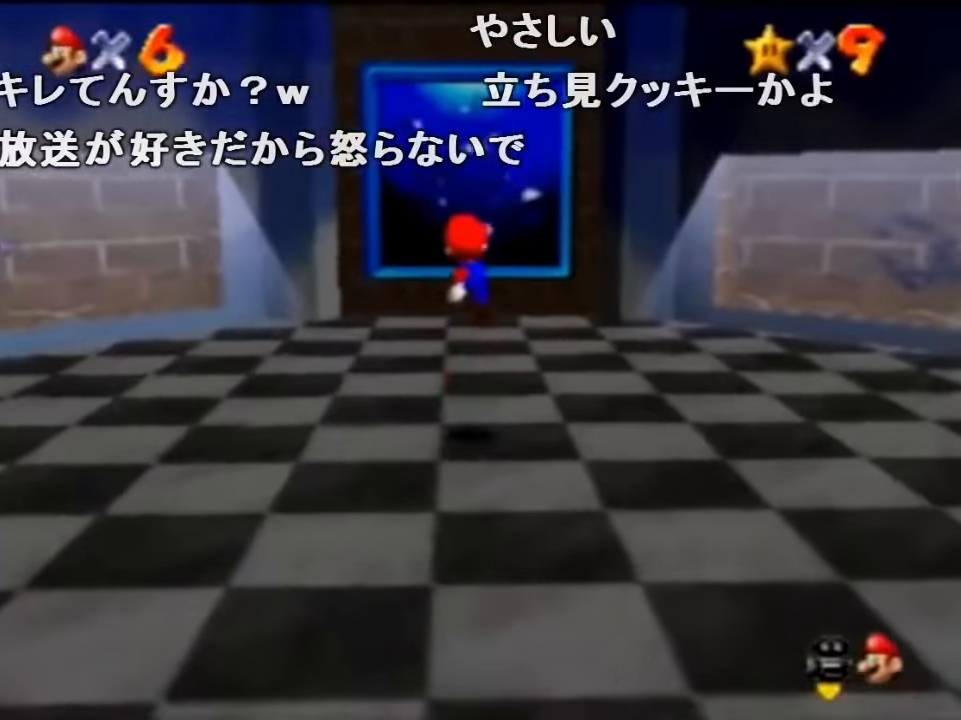
{"buttons": [], "left_stick": "up", "events": [[300, "A", "down"], [300, "B", "down"], [333, "A", "up"], [333, "B", "up"], [433, "A", "down"], [500, "A", "up"]]}
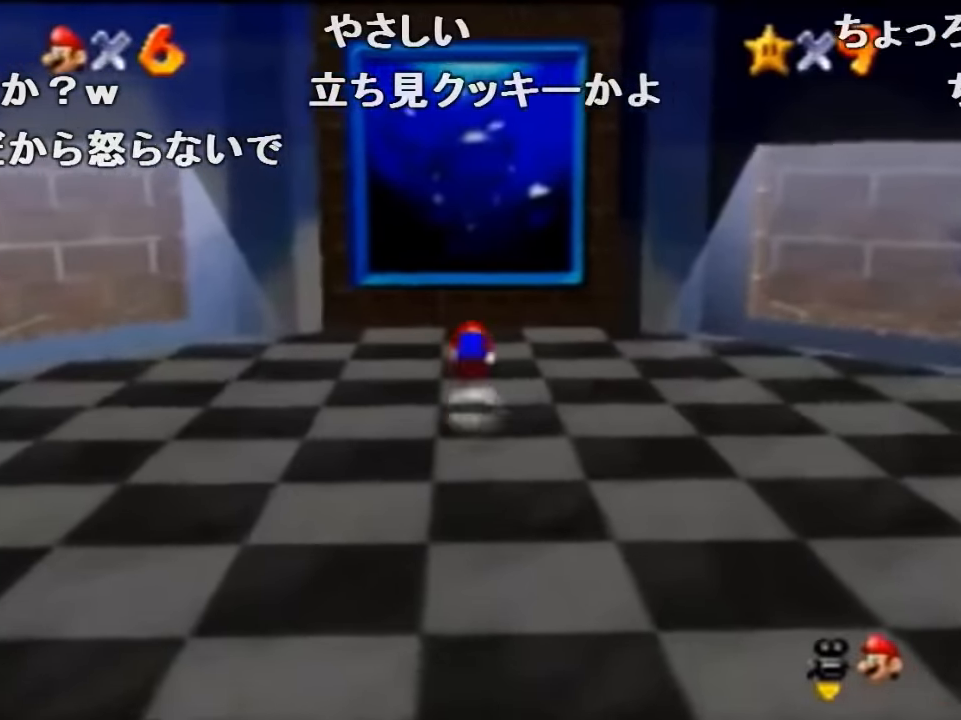
{"buttons": ["A"], "left_stick": "up", "events": [[467, "A", "down"]]}
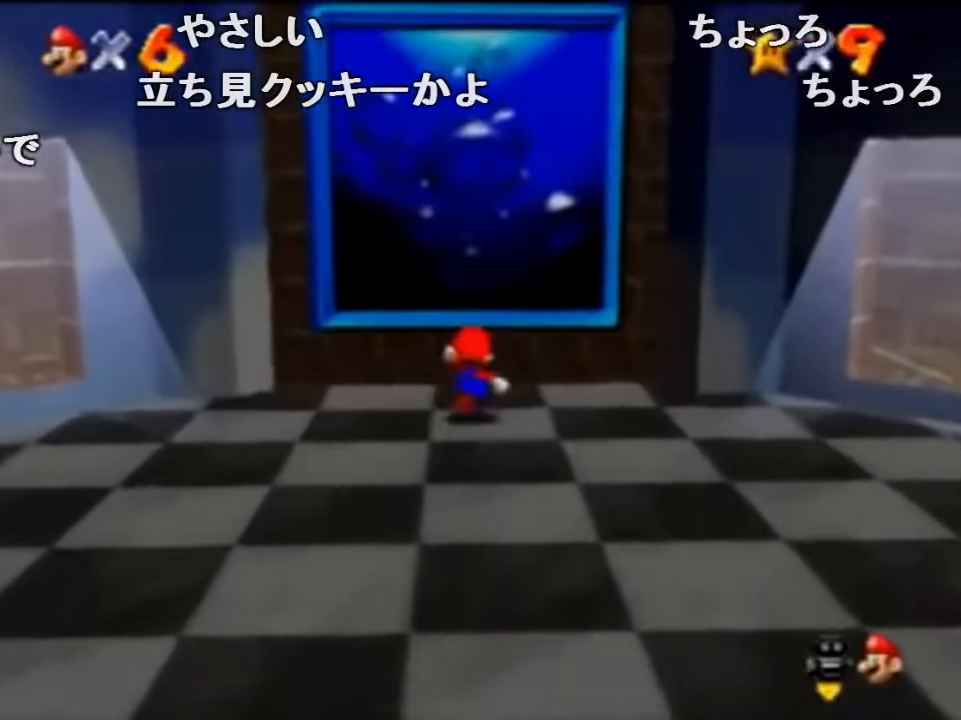
{"buttons": [], "left_stick": "center", "events": [[67, "B", "down"], [100, "A", "up"], [100, "B", "up"], [467, "left_stick", "center"]]}
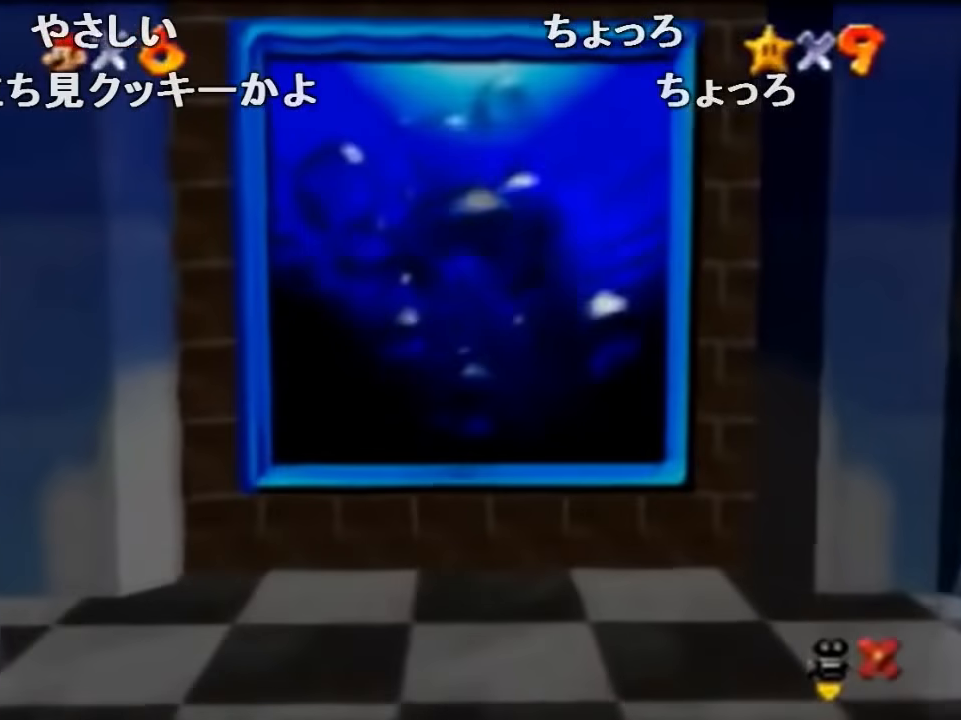
{"buttons": [], "left_stick": "center", "events": []}
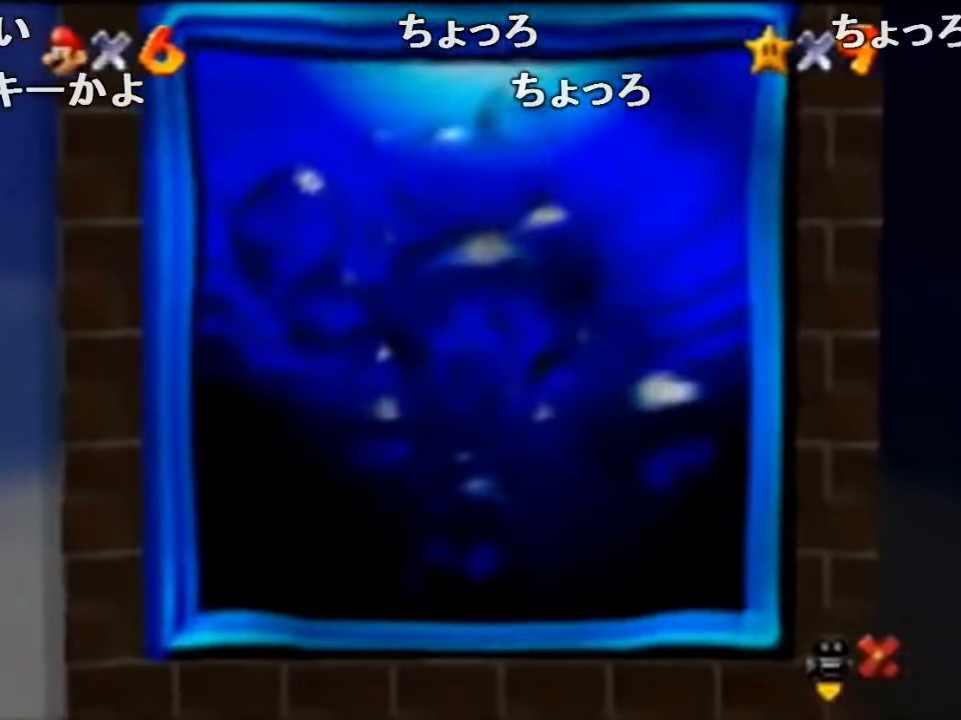
{"buttons": [], "left_stick": "center", "events": []}
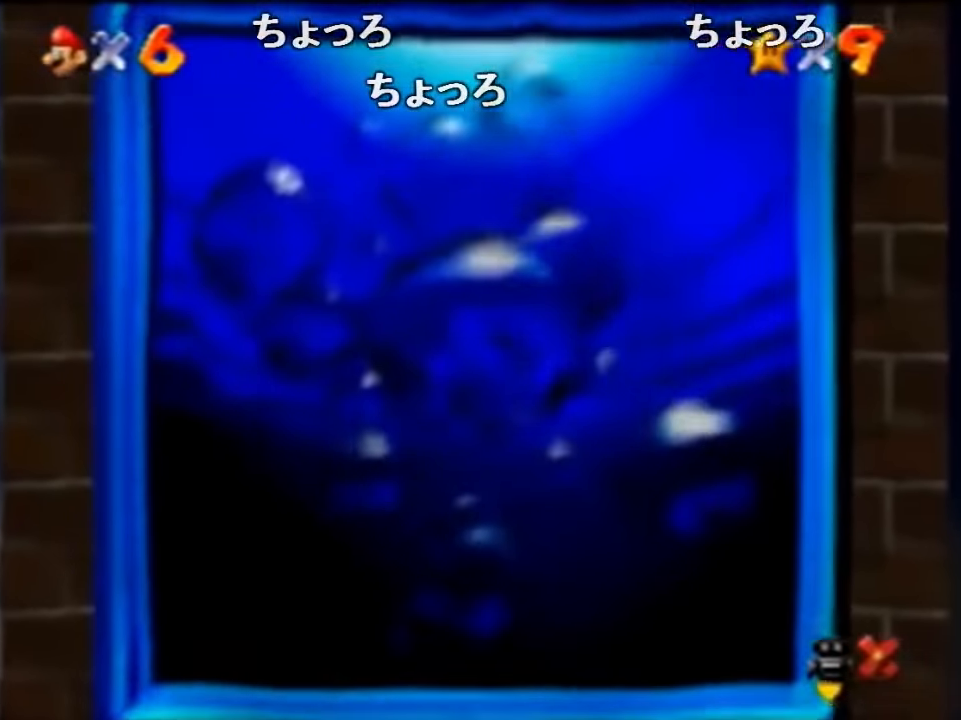
{"buttons": [], "left_stick": "center", "events": []}
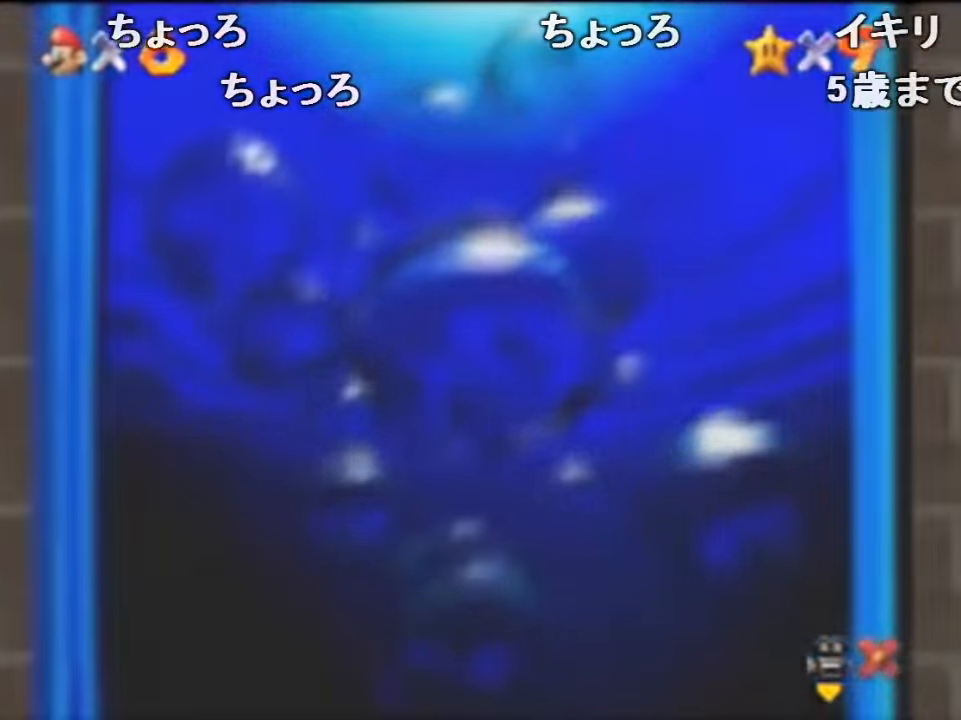
{"buttons": [], "left_stick": "center", "events": []}
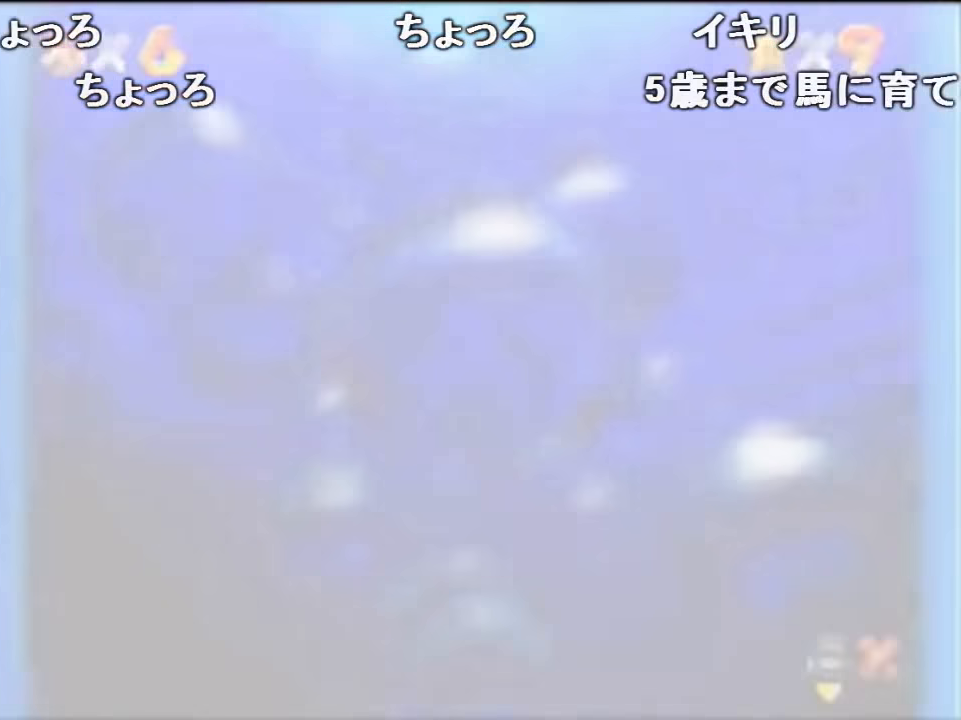
{"buttons": [], "left_stick": "center", "events": []}
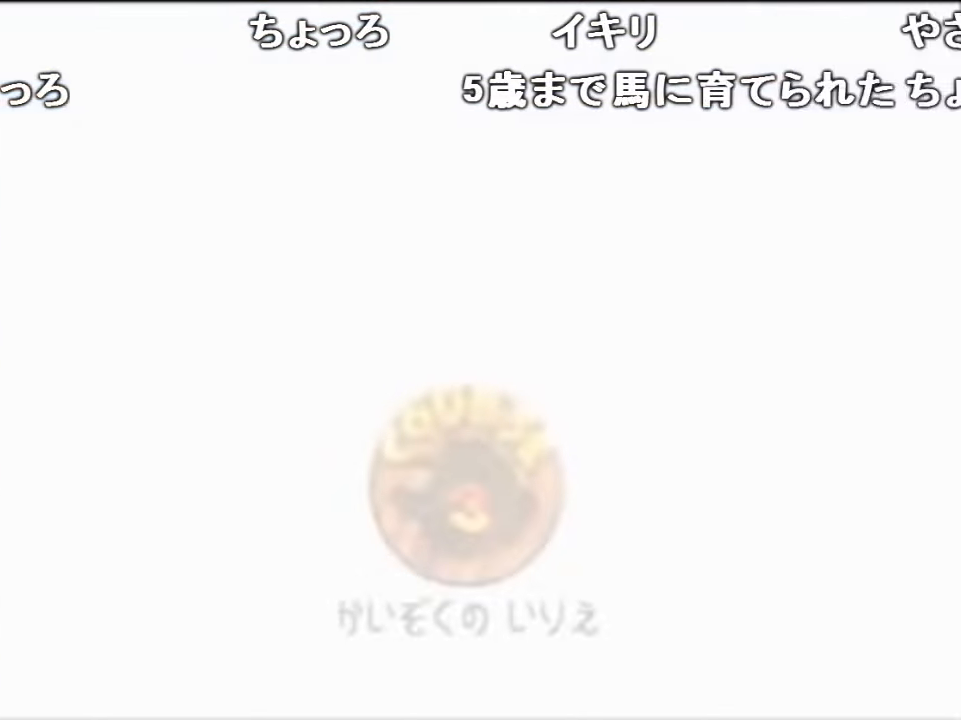
{"buttons": [], "left_stick": "center", "events": []}
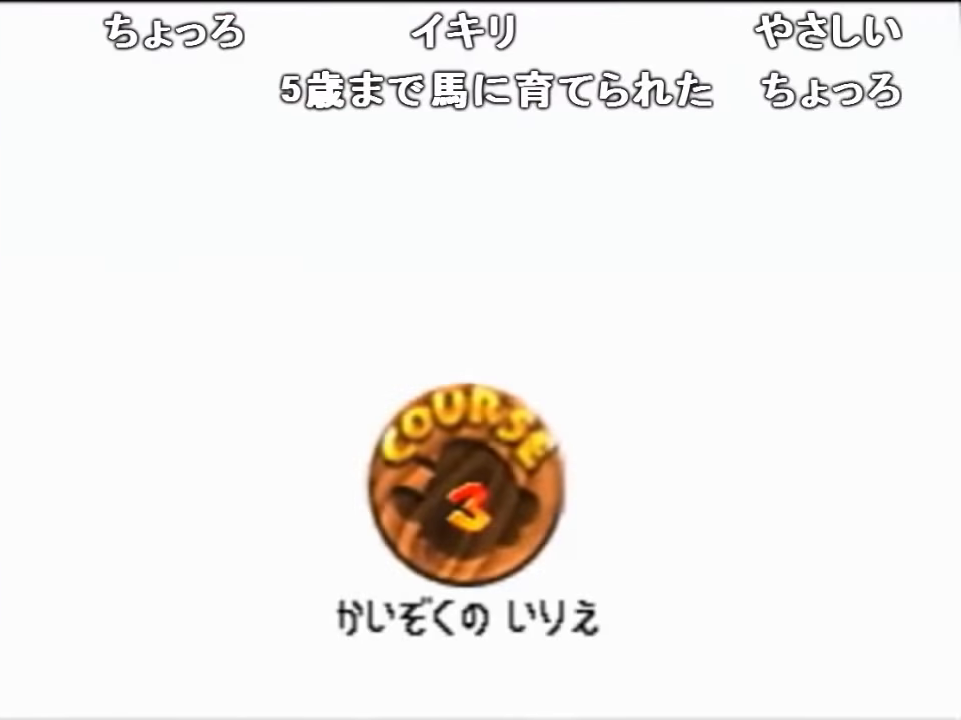
{"buttons": [], "left_stick": "center", "events": [[400, "A", "down"], [400, "B", "down"], [467, "A", "up"], [467, "B", "up"]]}
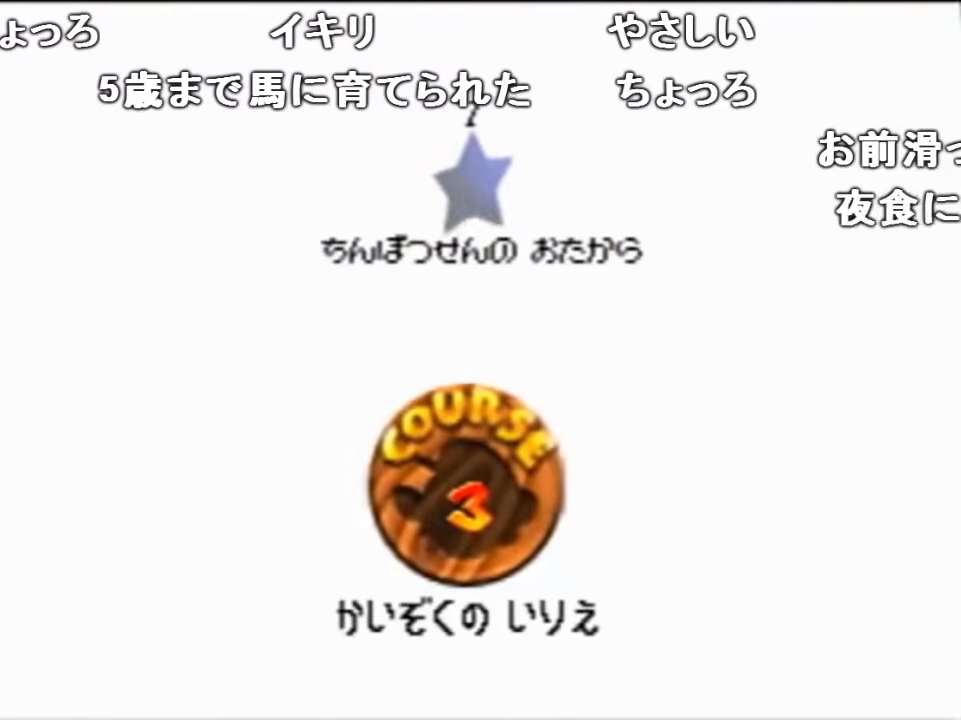
{"buttons": [], "left_stick": "center", "events": [[167, "C_LEFT", "down"], [234, "C_LEFT", "up"], [334, "C_LEFT", "down"], [400, "C_LEFT", "up"]]}
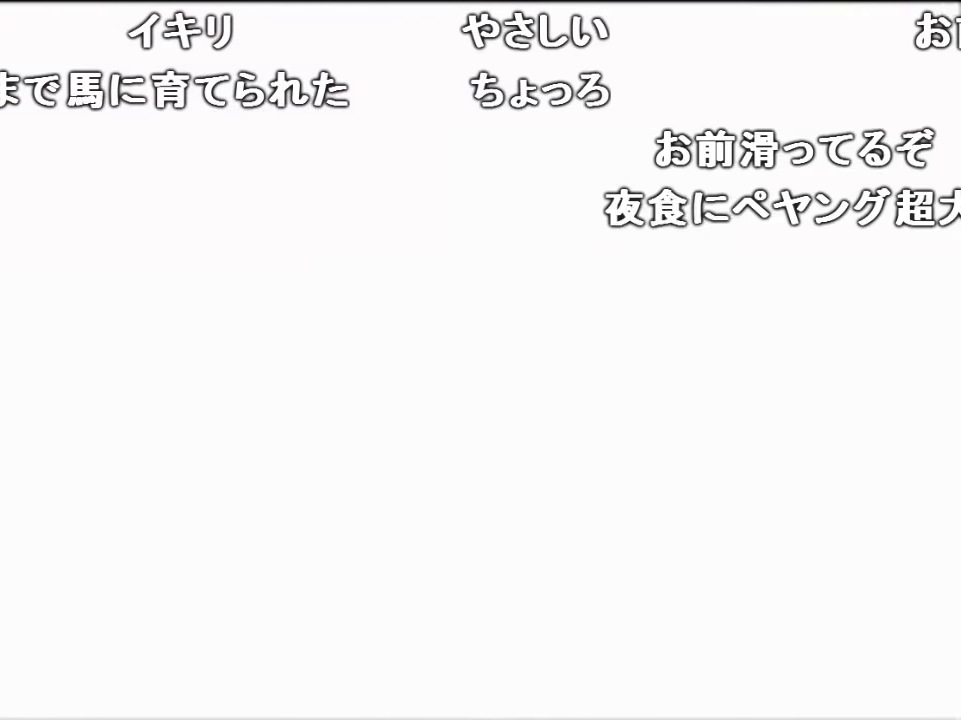
{"buttons": ["C_LEFT"], "left_stick": "center", "events": [[334, "C_LEFT", "down"], [367, "C_LEFT", "up"], [400, "C_LEFT", "down"]]}
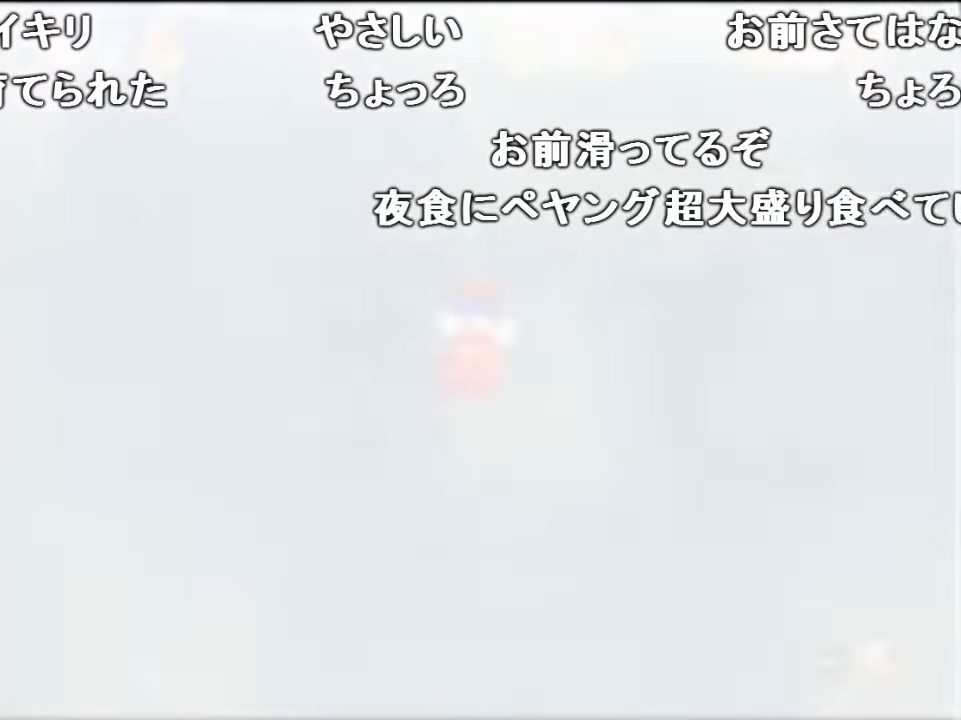
{"buttons": [], "left_stick": "center", "events": [[34, "C_LEFT", "up"], [100, "C_LEFT", "down"], [167, "C_LEFT", "up"], [267, "C_LEFT", "down"], [300, "C_LEFT", "up"], [367, "C_LEFT", "down"], [467, "C_LEFT", "up"]]}
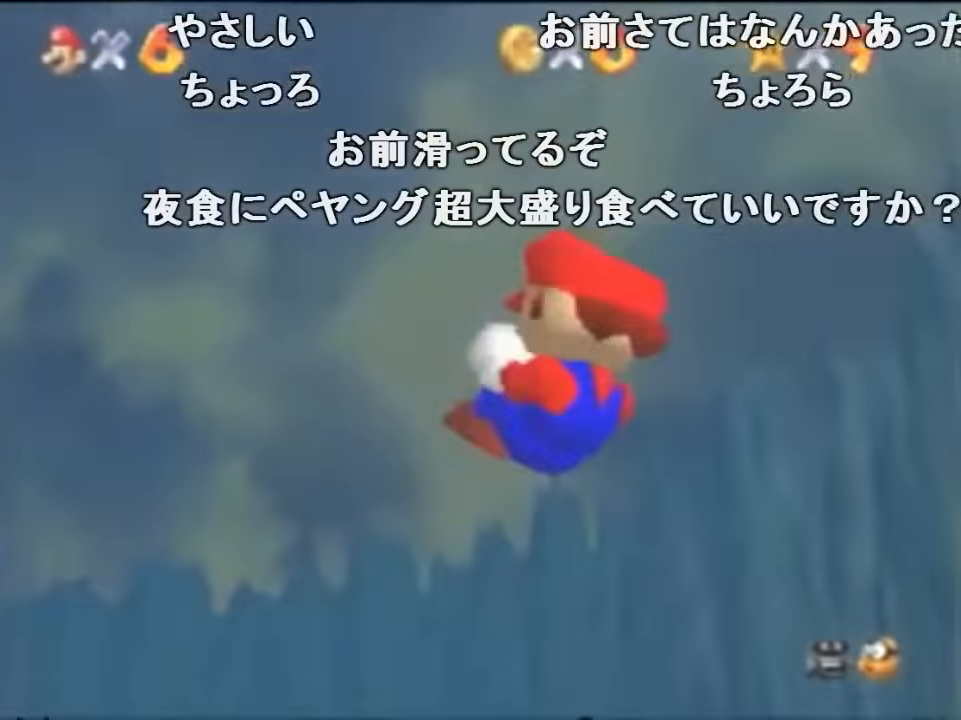
{"buttons": [], "left_stick": "left", "events": [[34, "C_LEFT", "down"], [200, "C_LEFT", "up"], [300, "left_stick", "left"]]}
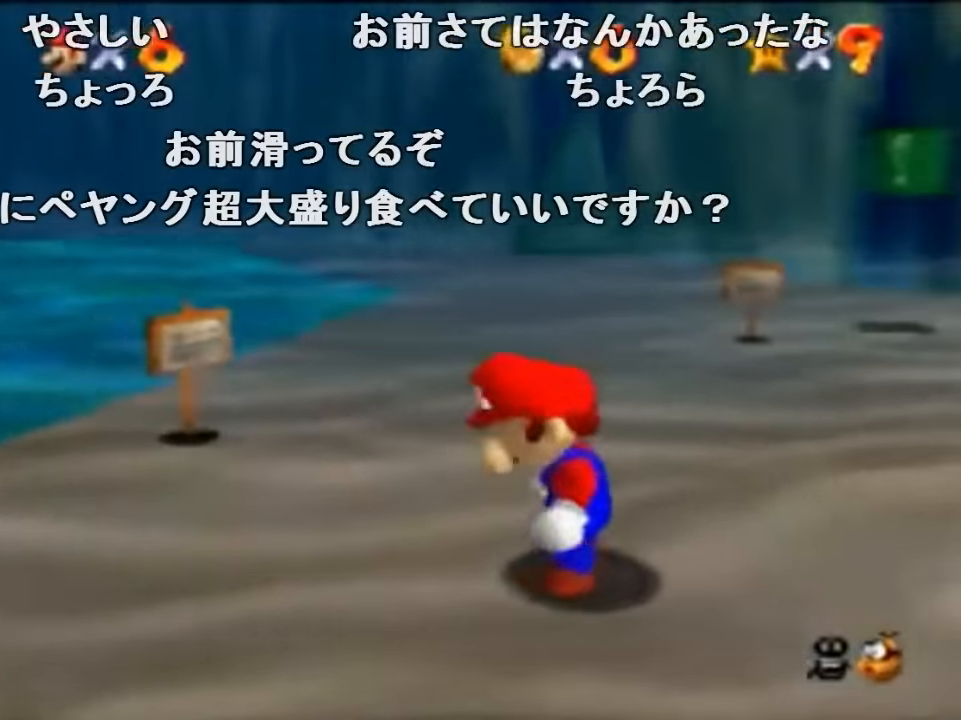
{"buttons": ["A", "Z"], "left_stick": "left", "events": [[400, "Z", "down"], [434, "A", "down"]]}